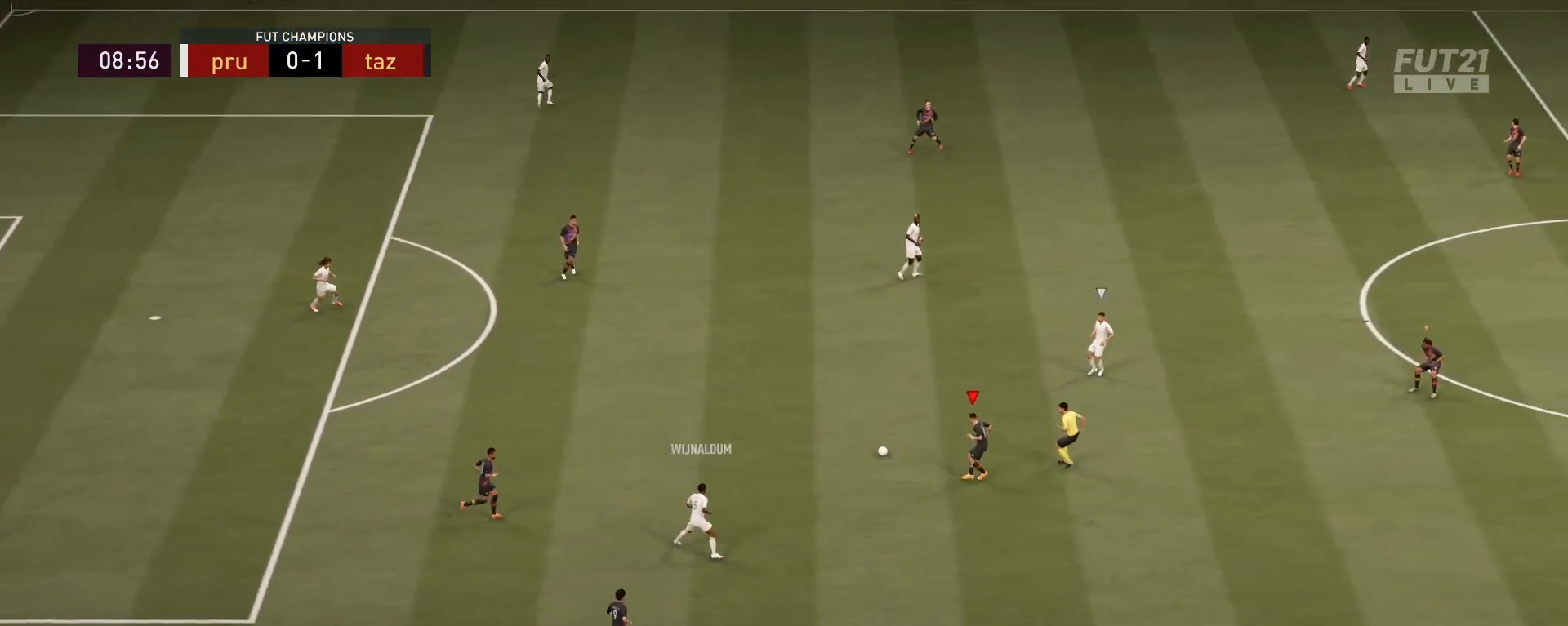
Gameplay with a controller (PlayStation layout); each line is a JSON object with the inputs held at the frame after it. "events" lists button and stick changes between this image and that frame as [ms after this image, input, new state], when the widget could be followed in between.
{"buttons": ["L2", "R2"], "left_stick": "up", "right_stick": "center", "events": [[217, "L2", "up"], [334, "L2", "down"], [334, "right_stick", "up-right"], [467, "right_stick", "center"]]}
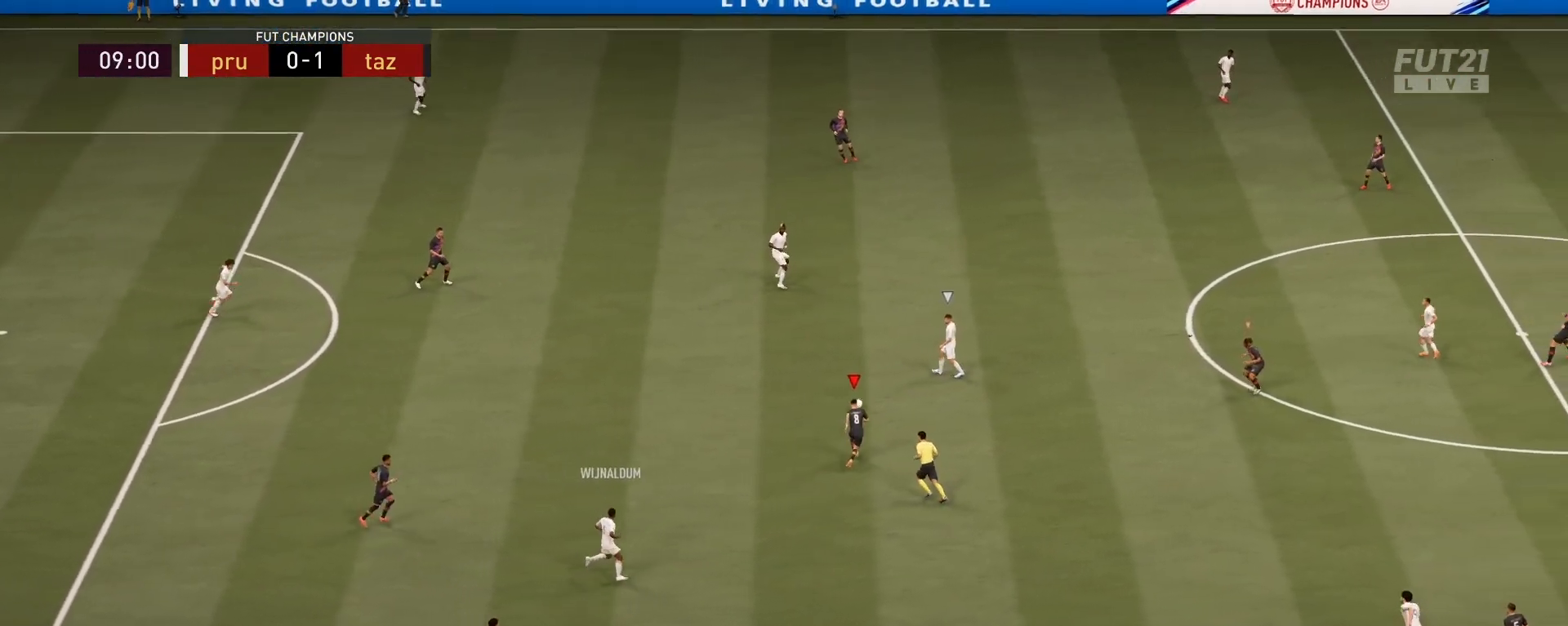
{"buttons": ["R2"], "left_stick": "up-left", "right_stick": "center", "events": [[167, "left_stick", "up-left"], [350, "L2", "up"]]}
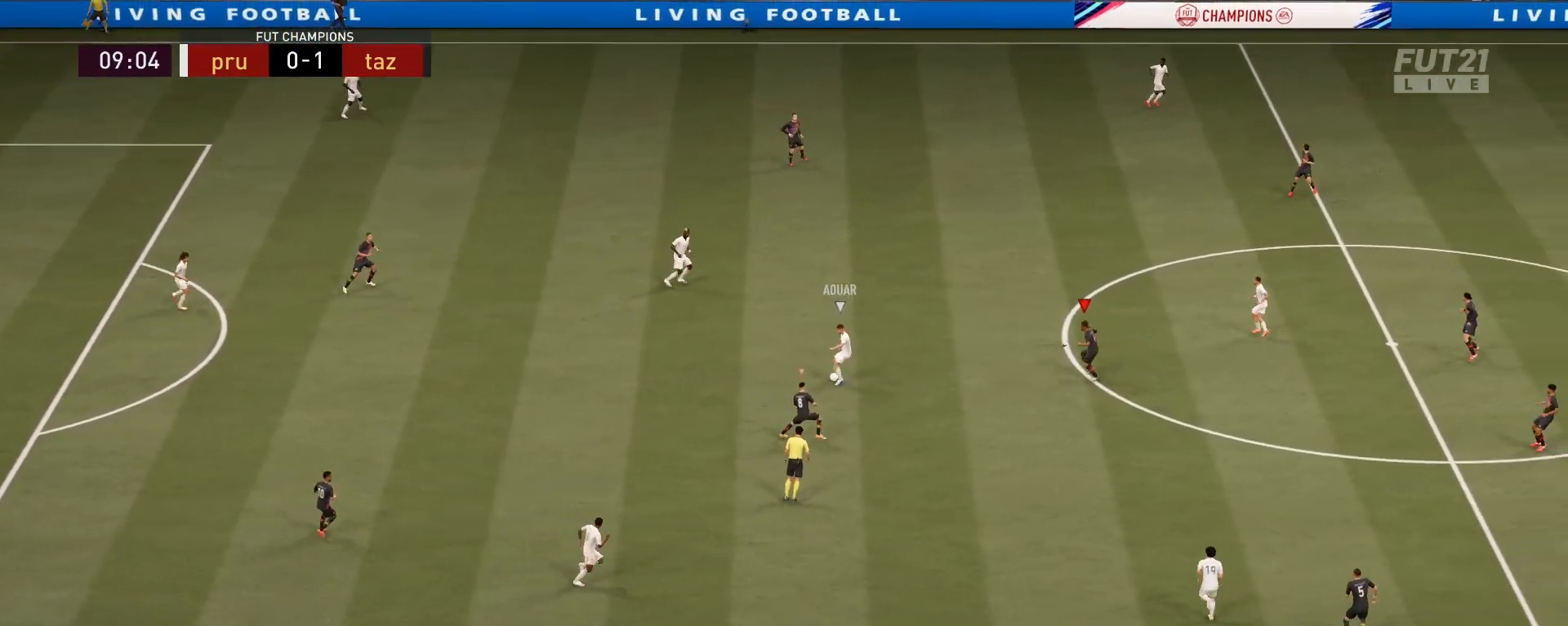
{"buttons": ["L2", "R2"], "left_stick": "up-right", "right_stick": "center", "events": [[167, "L2", "down"], [401, "left_stick", "up-right"]]}
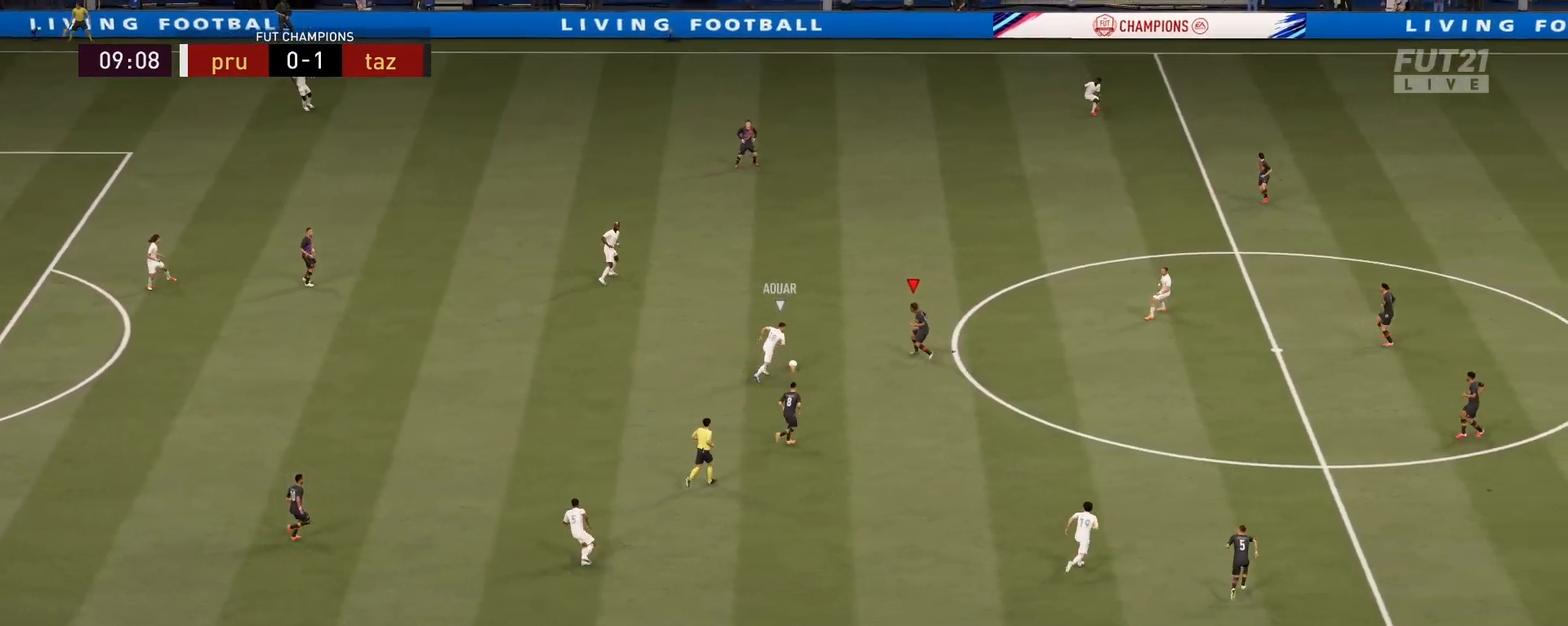
{"buttons": ["L2", "R2"], "left_stick": "right", "right_stick": "center", "events": [[183, "left_stick", "right"]]}
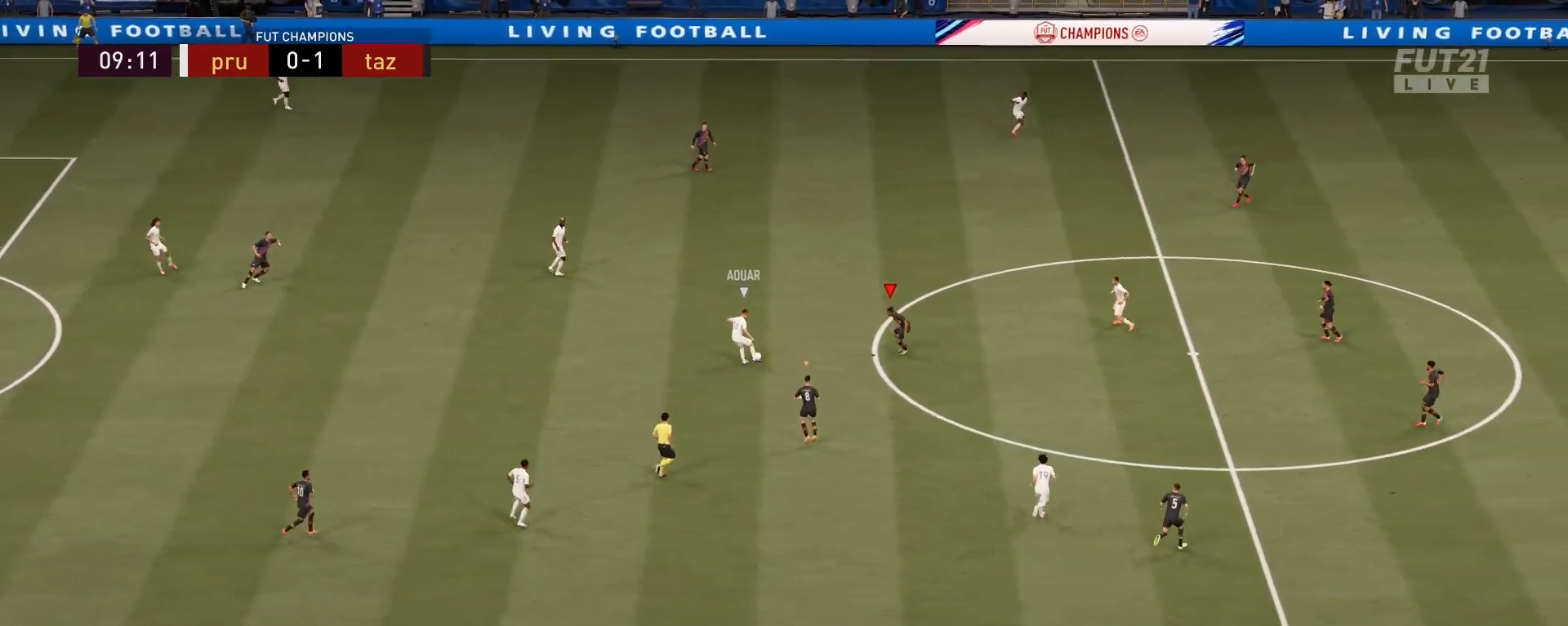
{"buttons": ["L2", "R2"], "left_stick": "up", "right_stick": "center", "events": [[150, "left_stick", "up-right"], [451, "left_stick", "up"]]}
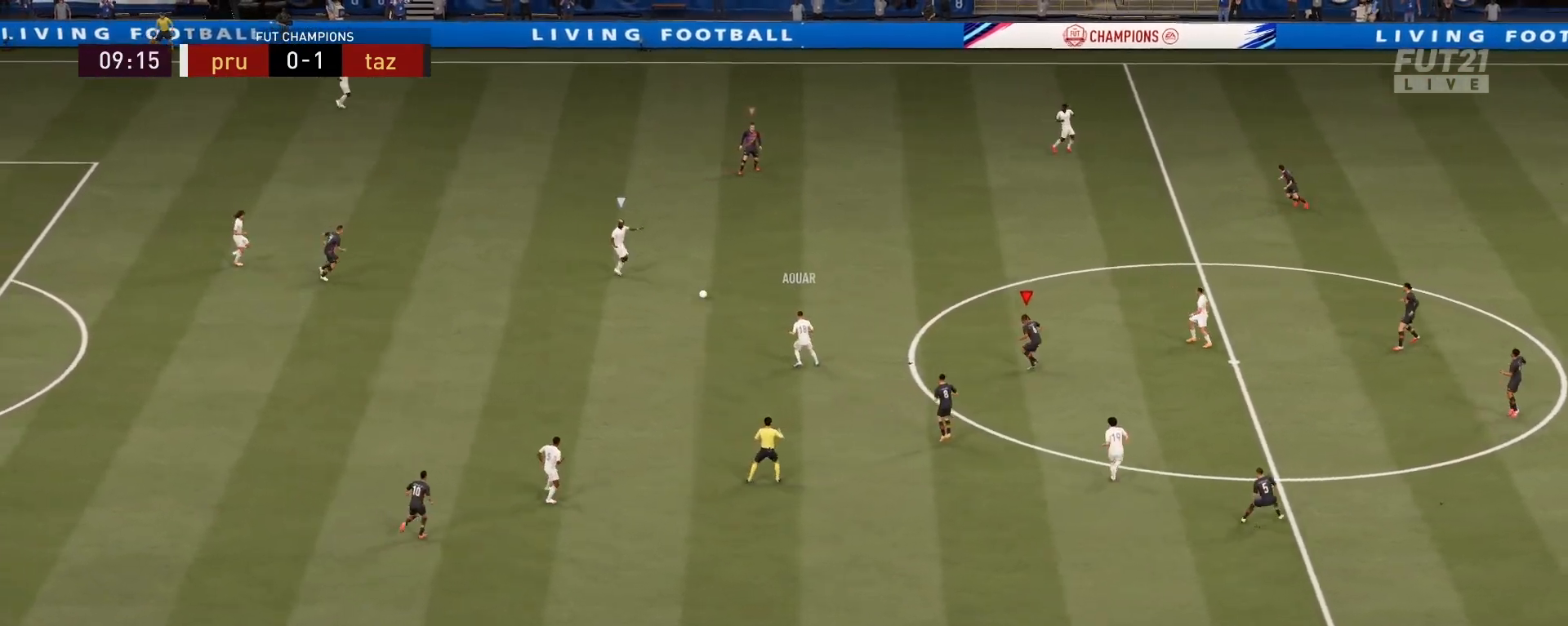
{"buttons": ["R2"], "left_stick": "up", "right_stick": "center", "events": [[317, "L2", "up"]]}
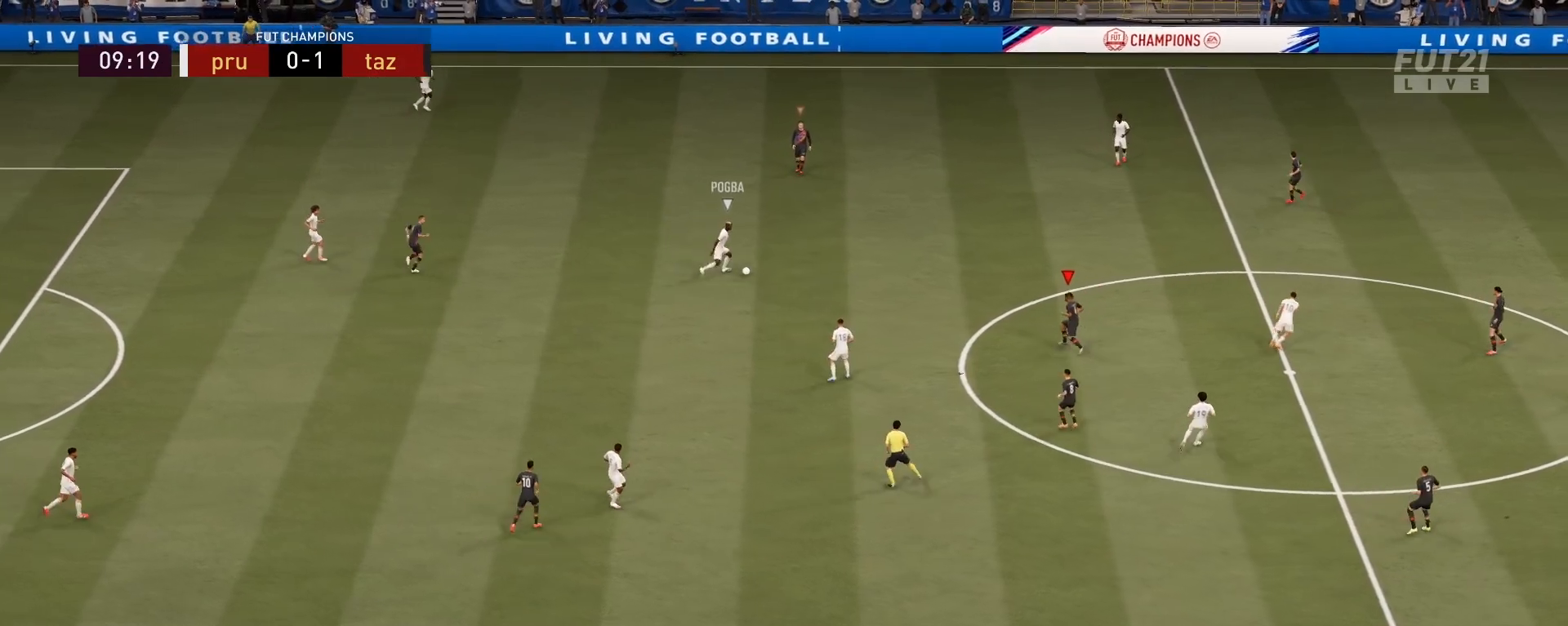
{"buttons": ["L2", "R2"], "left_stick": "up-right", "right_stick": "center", "events": [[301, "L2", "down"], [467, "left_stick", "up-right"]]}
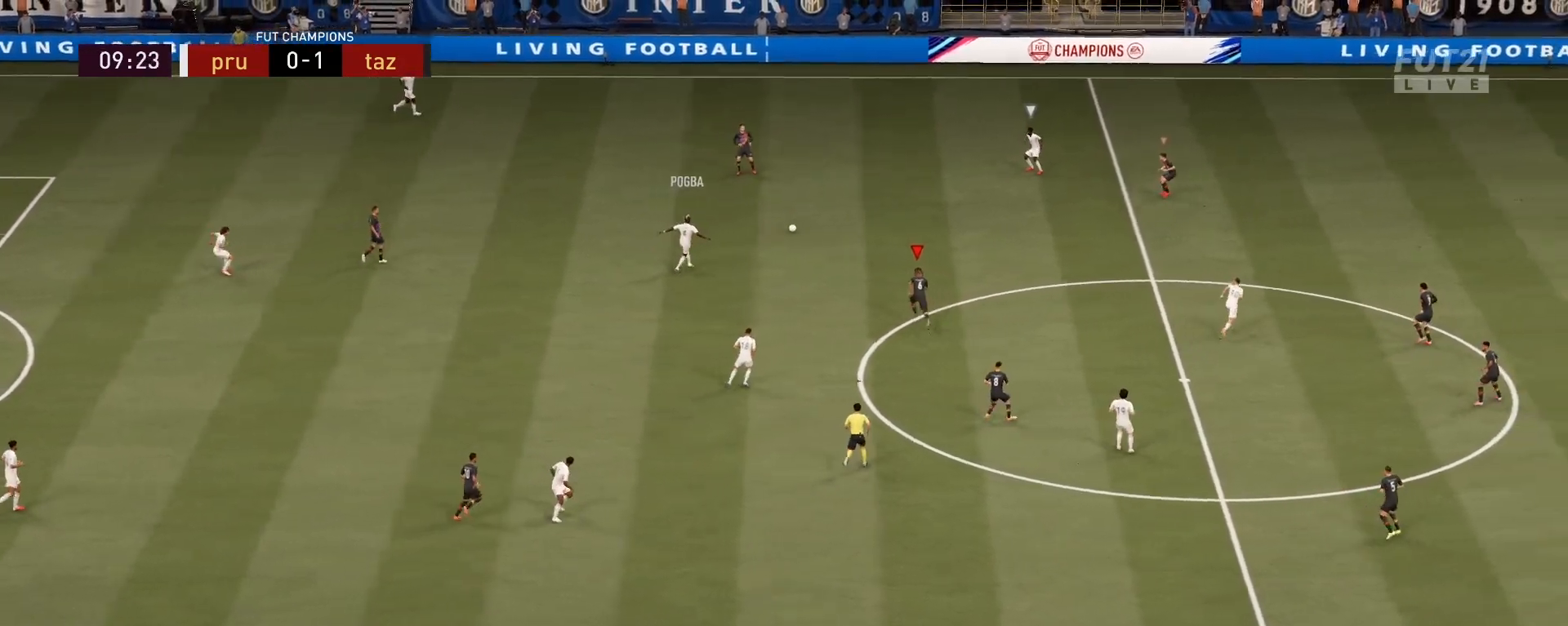
{"buttons": ["L2", "R2"], "left_stick": "down-left", "right_stick": "center", "events": [[83, "right_stick", "up-right"], [200, "left_stick", "up-left"], [200, "right_stick", "center"], [283, "left_stick", "left"], [467, "left_stick", "down-left"]]}
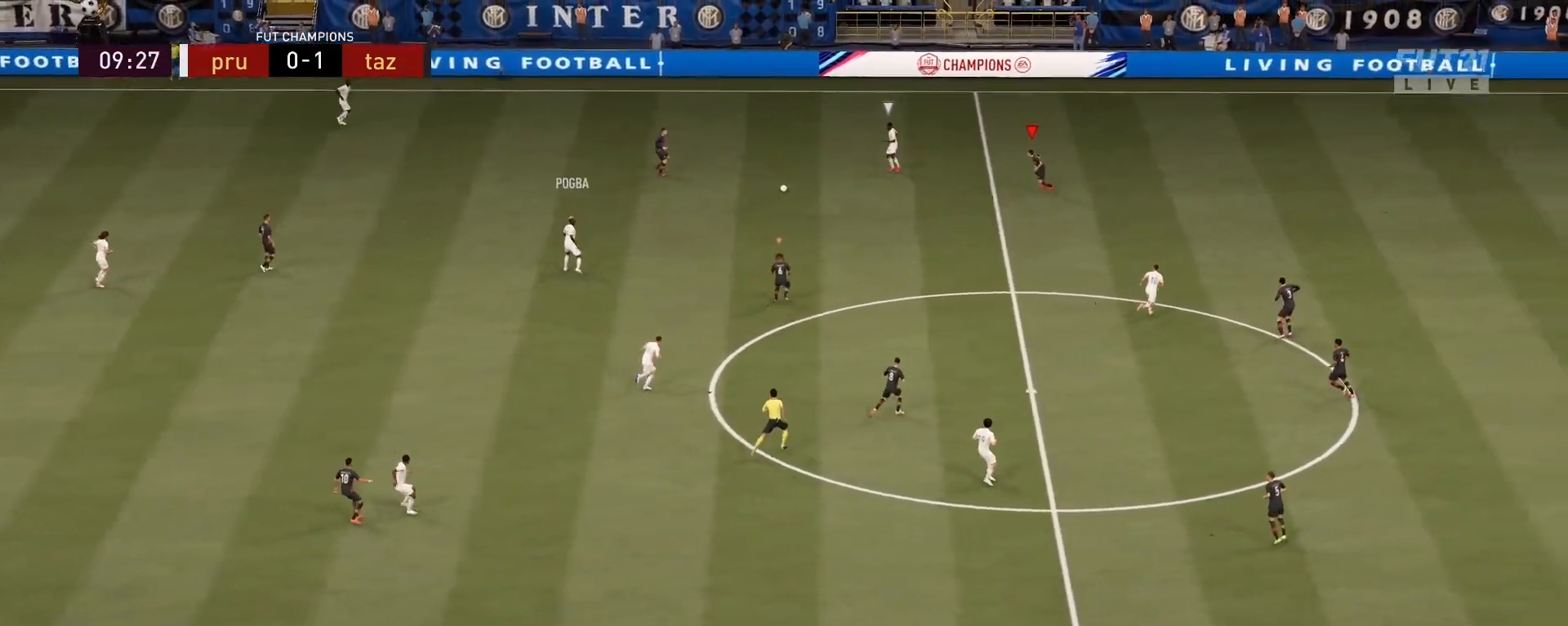
{"buttons": ["L2", "R2"], "left_stick": "right", "right_stick": "center", "events": [[167, "R2", "up"], [317, "left_stick", "center"], [367, "left_stick", "right"], [467, "R2", "down"]]}
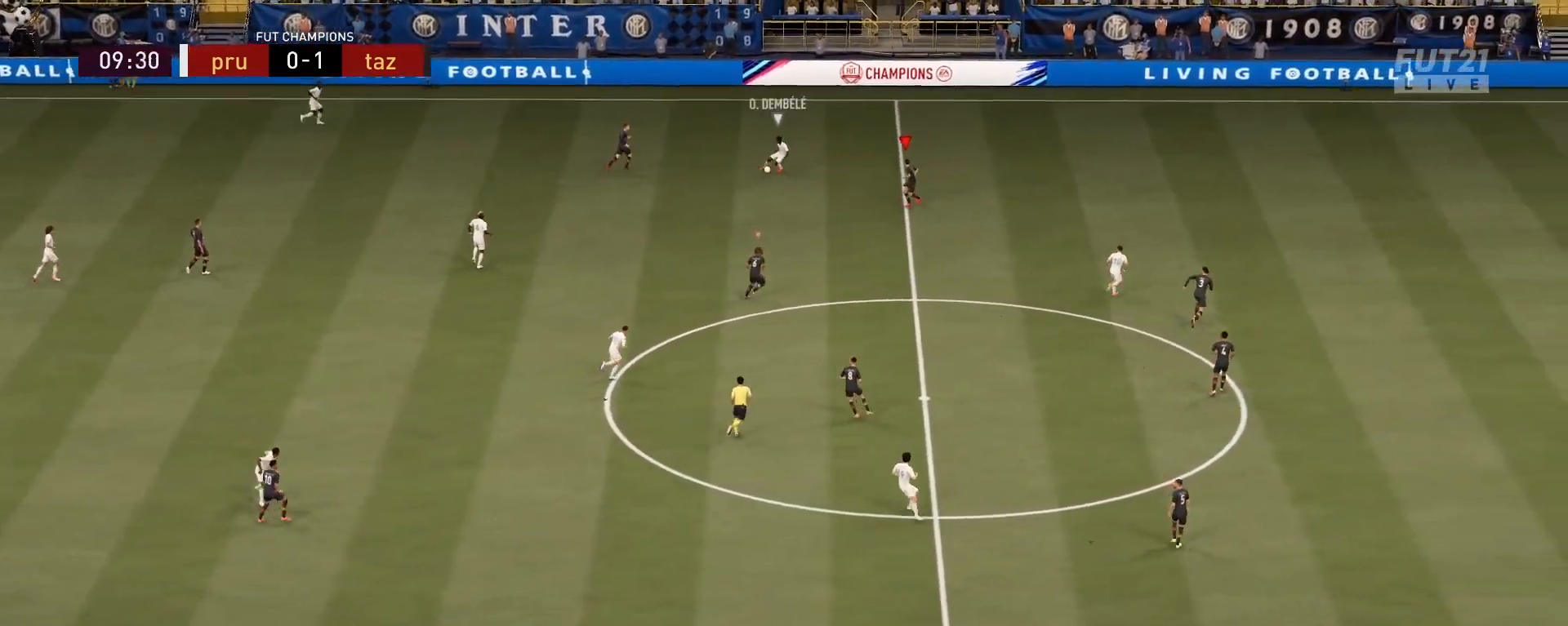
{"buttons": ["L2", "R2"], "left_stick": "up", "right_stick": "center", "events": [[150, "left_stick", "up-right"], [434, "left_stick", "up"]]}
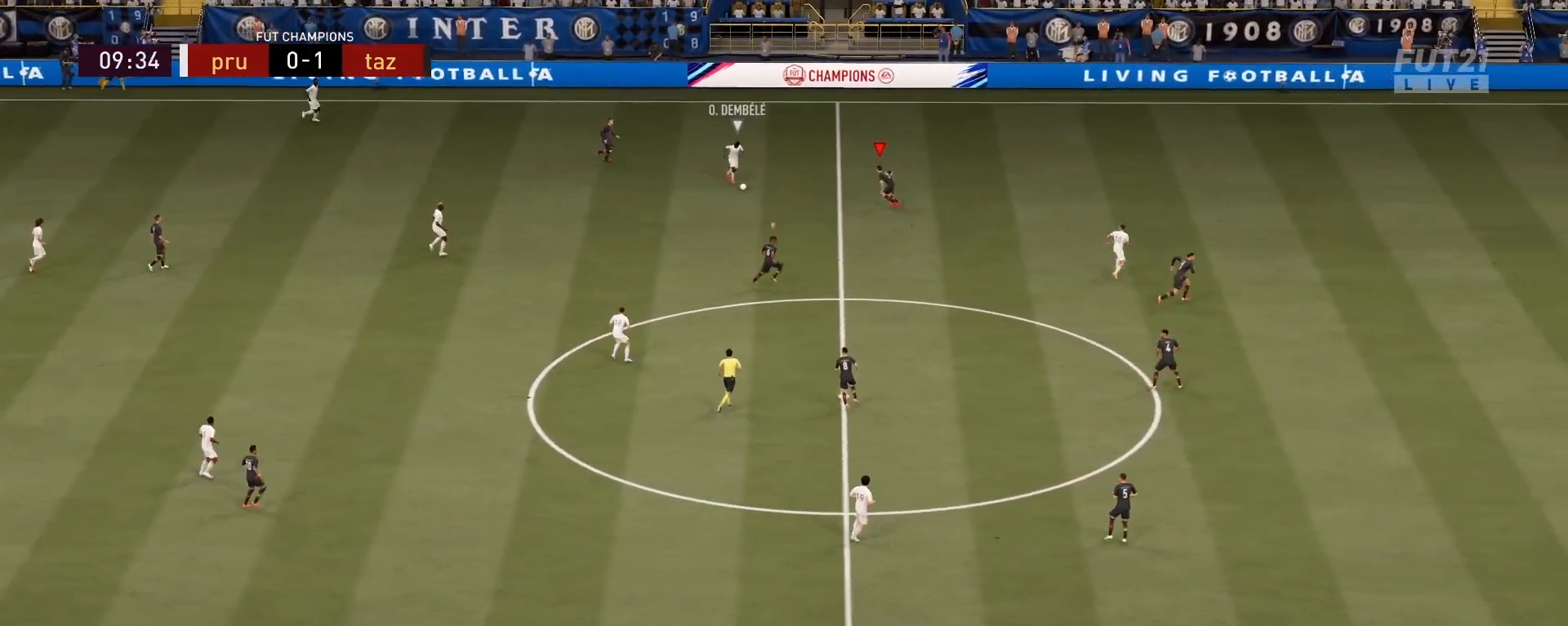
{"buttons": ["L2", "R2"], "left_stick": "center", "right_stick": "center", "events": [[50, "left_stick", "up-left"], [150, "left_stick", "center"], [266, "right_stick", "down"], [383, "right_stick", "center"]]}
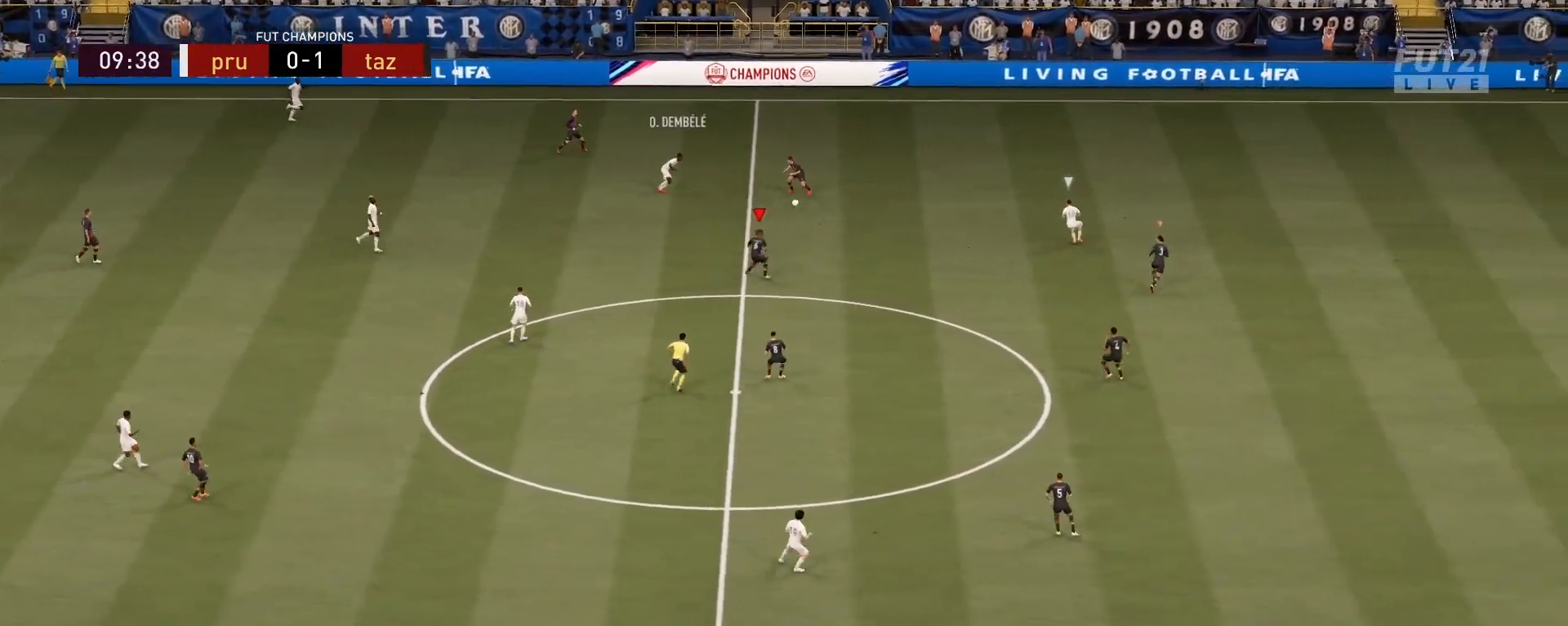
{"buttons": ["L1", "R2"], "left_stick": "up-left", "right_stick": "center", "events": [[17, "left_stick", "right"], [217, "L2", "up"], [350, "left_stick", "up"], [384, "L1", "down"], [417, "left_stick", "up-left"]]}
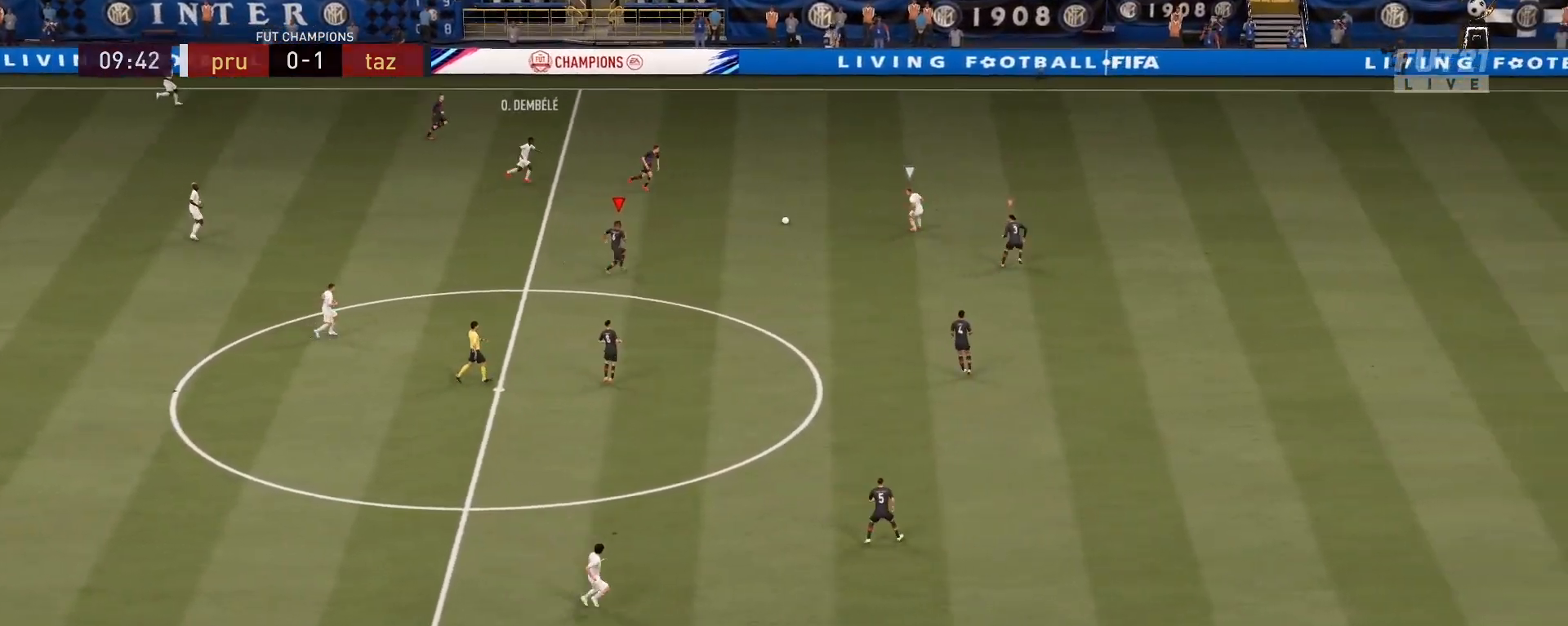
{"buttons": ["L2", "R2"], "left_stick": "up-left", "right_stick": "center", "events": [[50, "L1", "up"], [283, "right_stick", "down"], [350, "L2", "down"], [367, "right_stick", "center"]]}
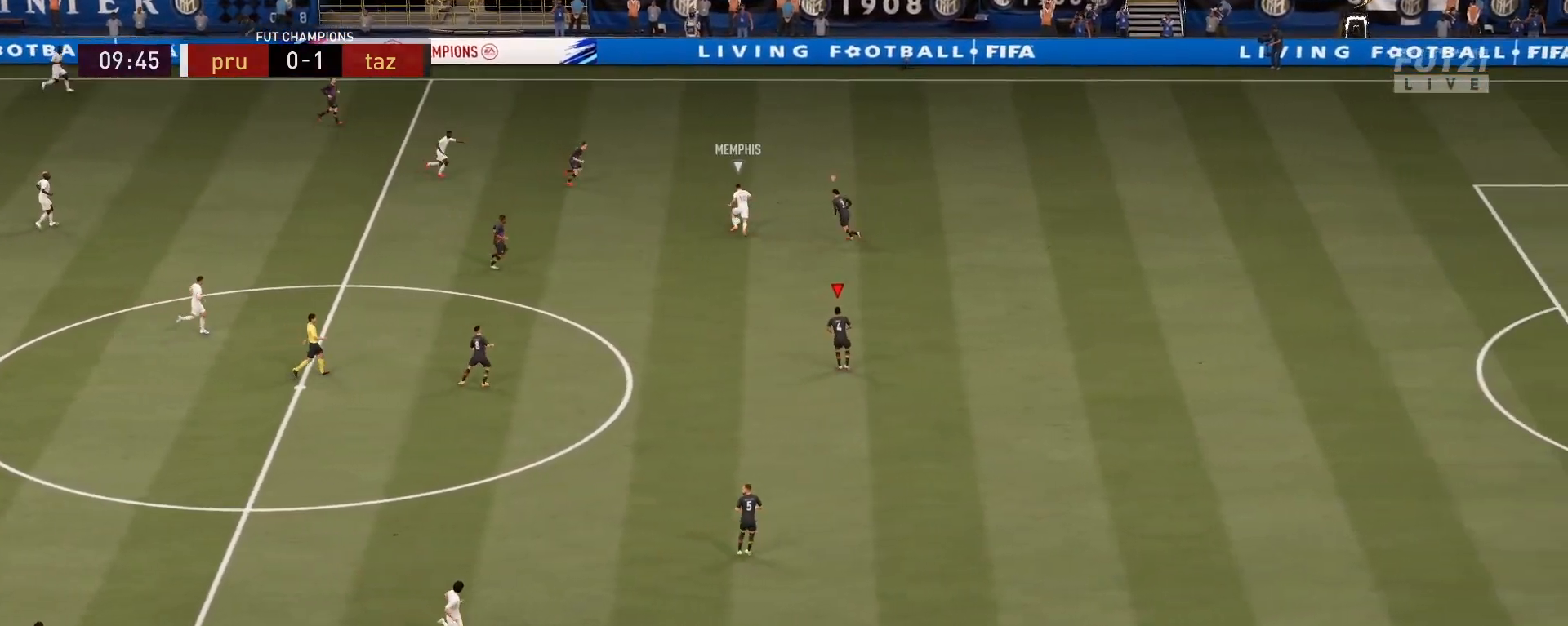
{"buttons": ["L2", "R2"], "left_stick": "up", "right_stick": "center", "events": [[267, "left_stick", "up"], [284, "right_stick", "up-right"], [434, "right_stick", "center"]]}
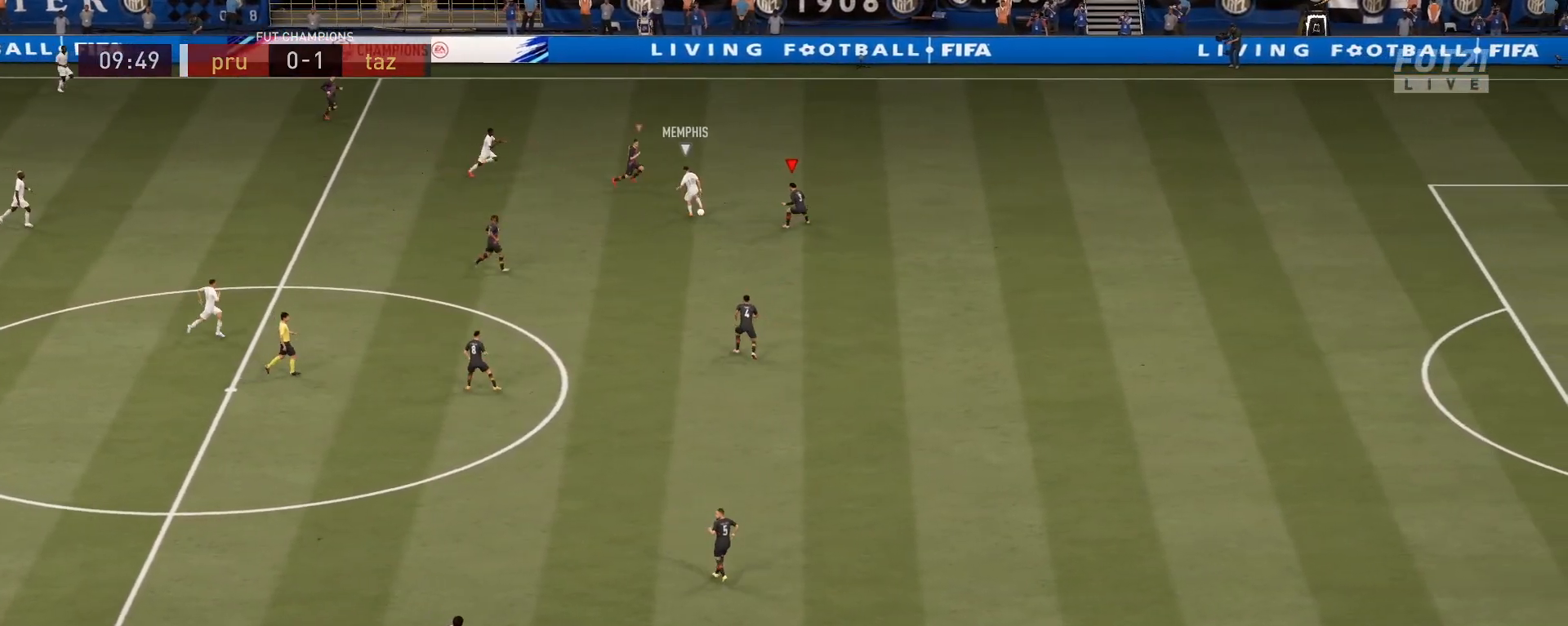
{"buttons": ["L2", "R2"], "left_stick": "up-right", "right_stick": "center", "events": [[166, "left_stick", "up-left"], [500, "left_stick", "up-right"]]}
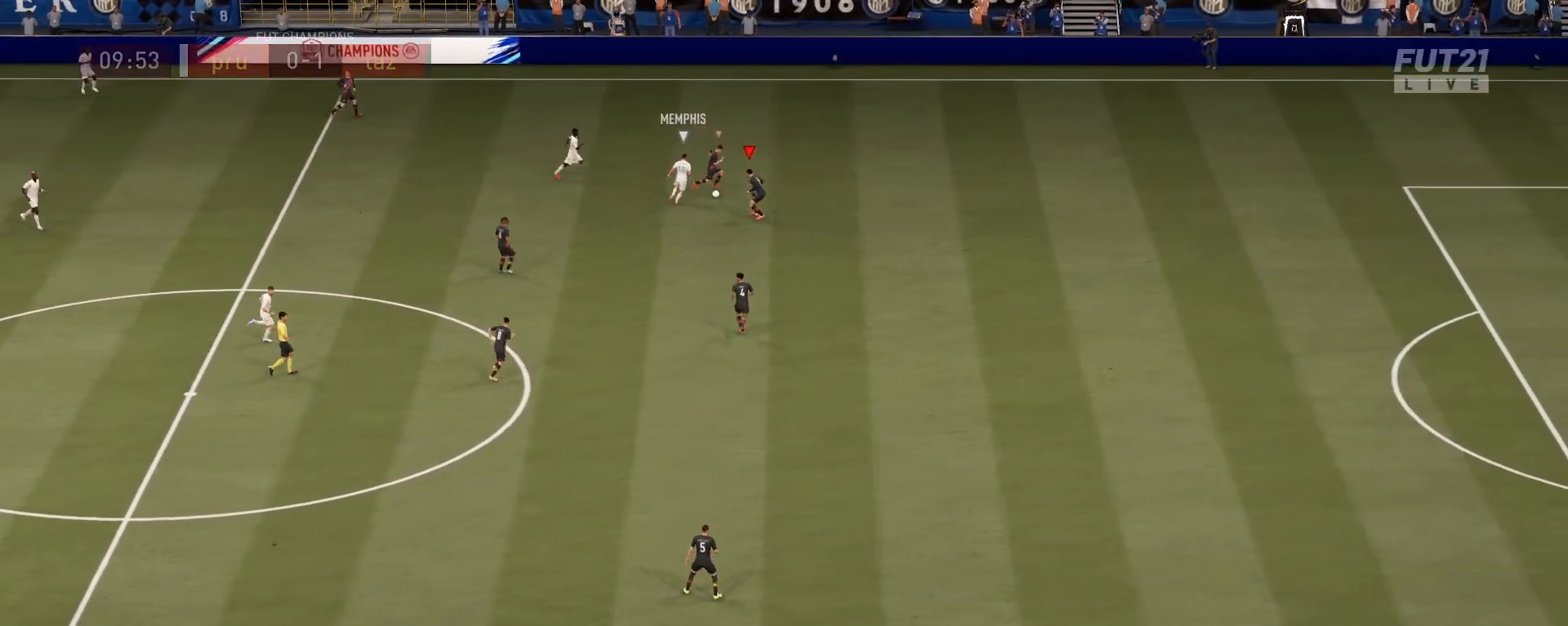
{"buttons": ["L2", "R2"], "left_stick": "up-right", "right_stick": "center", "events": []}
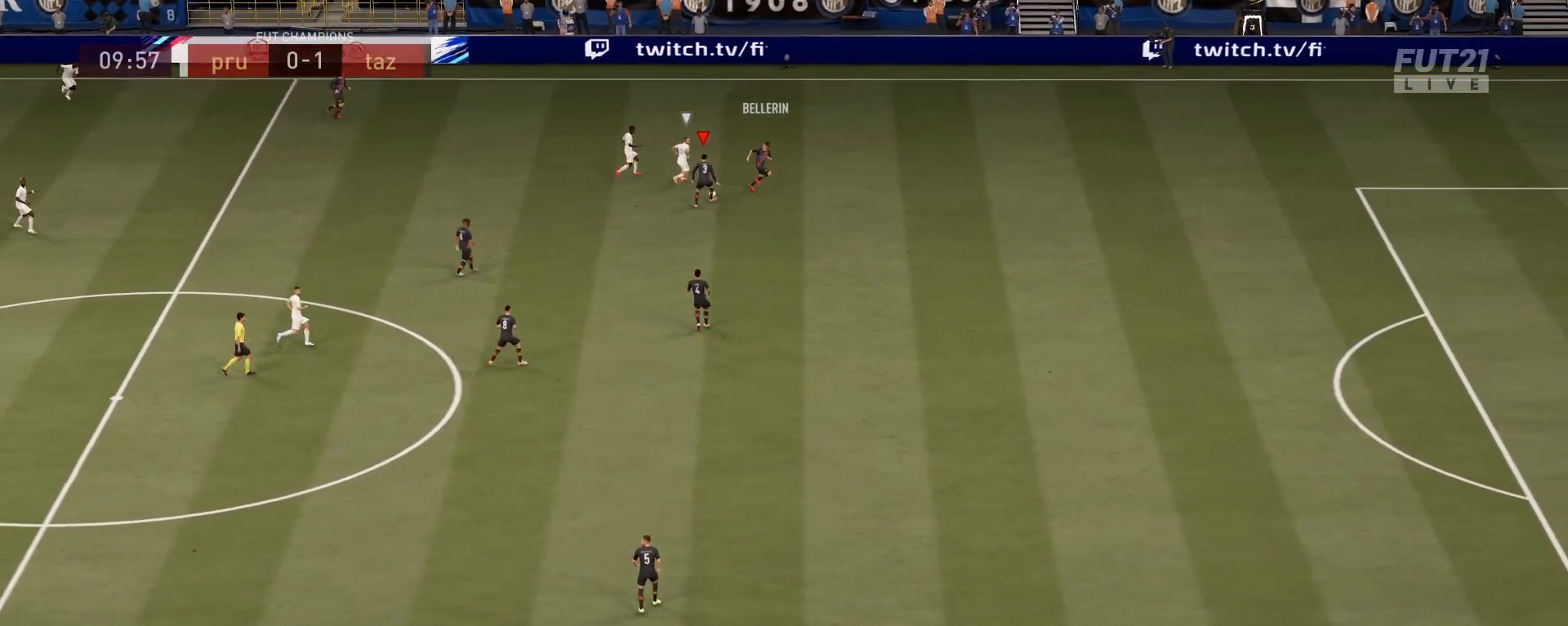
{"buttons": [], "left_stick": "down-right", "right_stick": "center", "events": [[133, "R2", "up"], [166, "left_stick", "down-right"], [500, "L2", "up"]]}
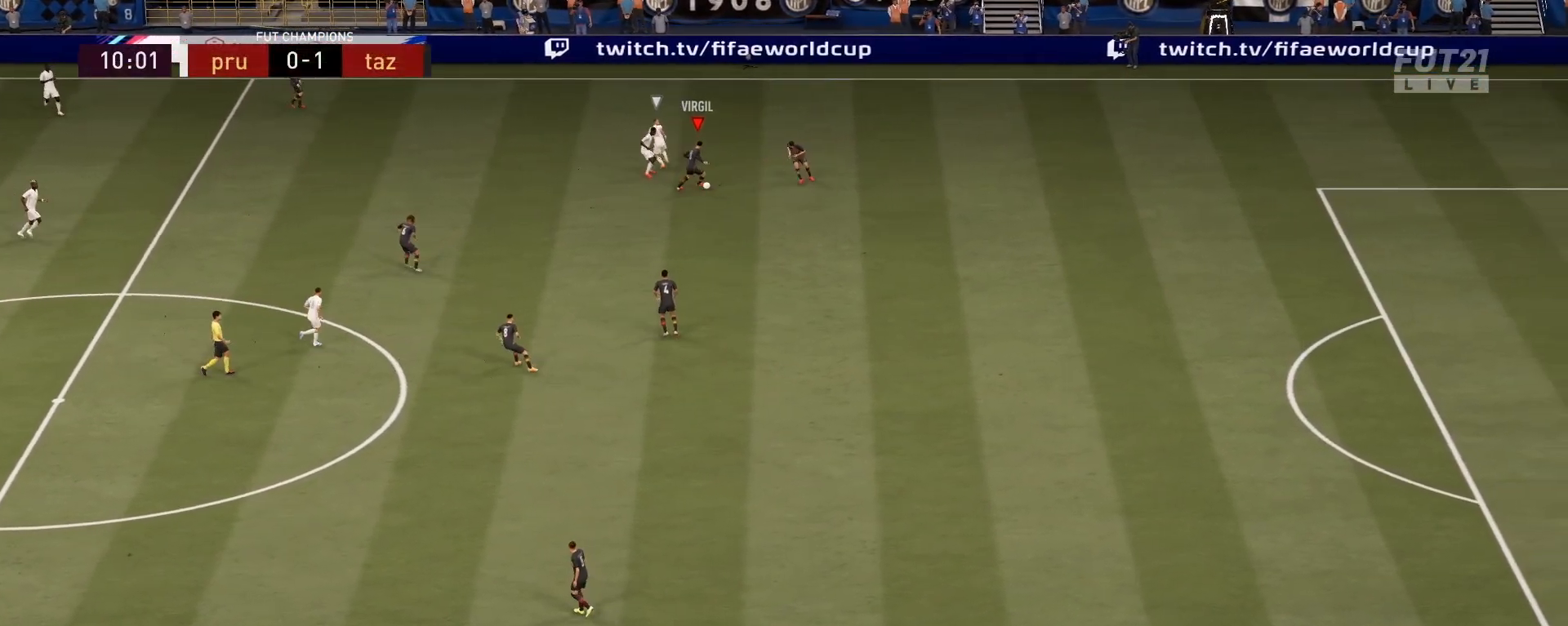
{"buttons": [], "left_stick": "center", "right_stick": "center", "events": [[83, "left_stick", "down"], [117, "CROSS", "down"], [250, "CROSS", "up"], [384, "left_stick", "center"]]}
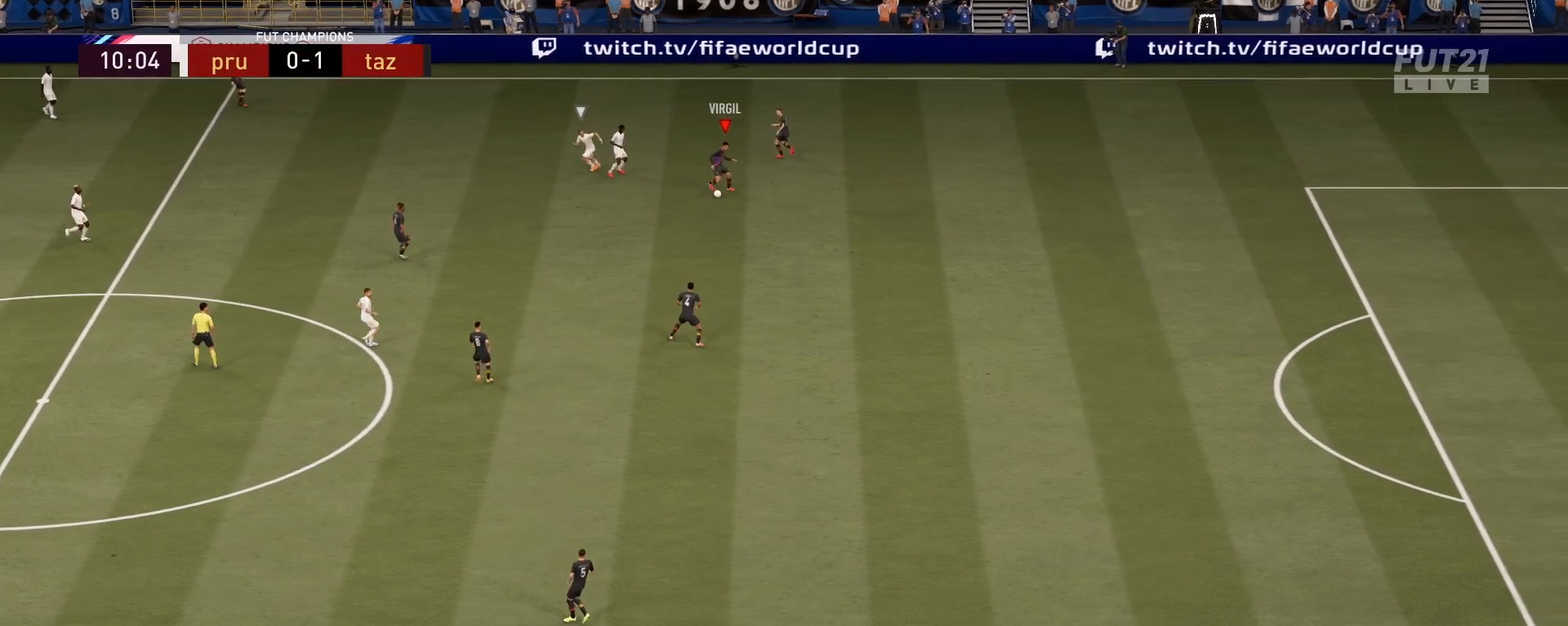
{"buttons": [], "left_stick": "up-left", "right_stick": "center", "events": [[183, "left_stick", "up-left"]]}
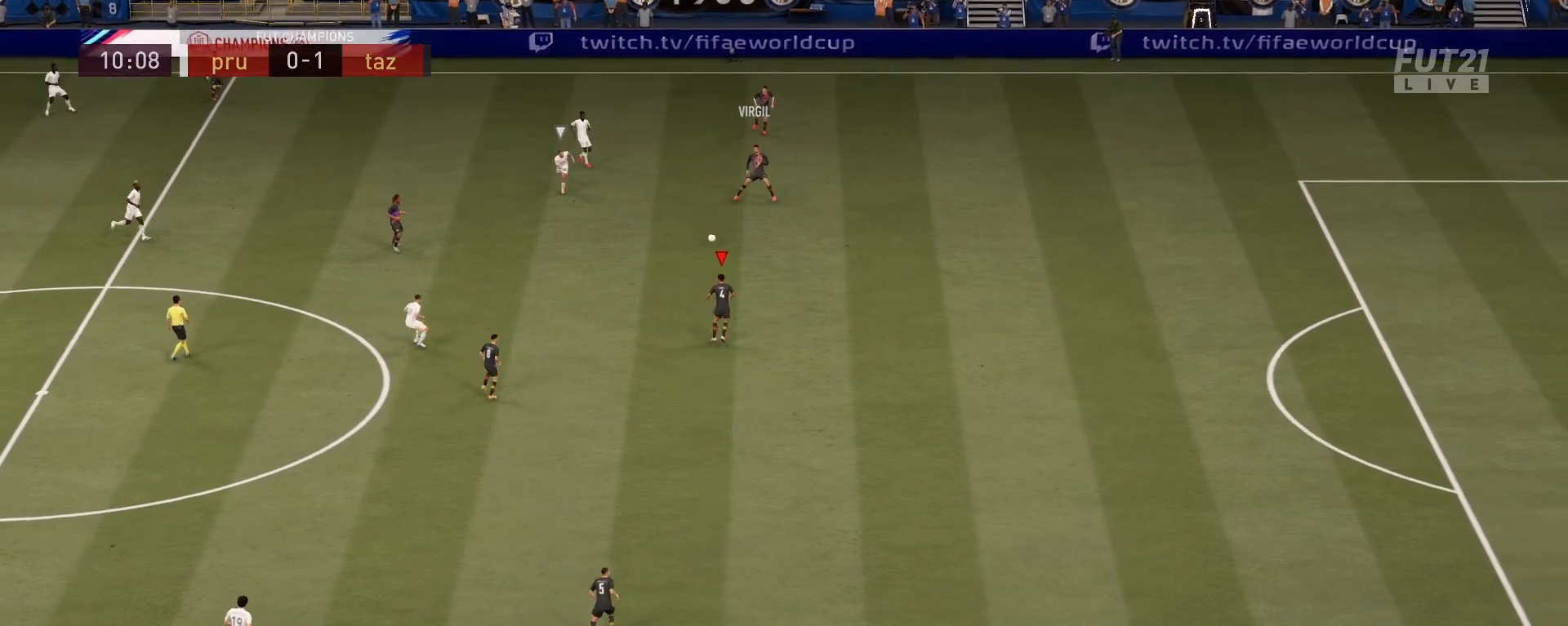
{"buttons": [], "left_stick": "left", "right_stick": "center", "events": [[50, "CROSS", "down"], [184, "CROSS", "up"], [300, "left_stick", "left"]]}
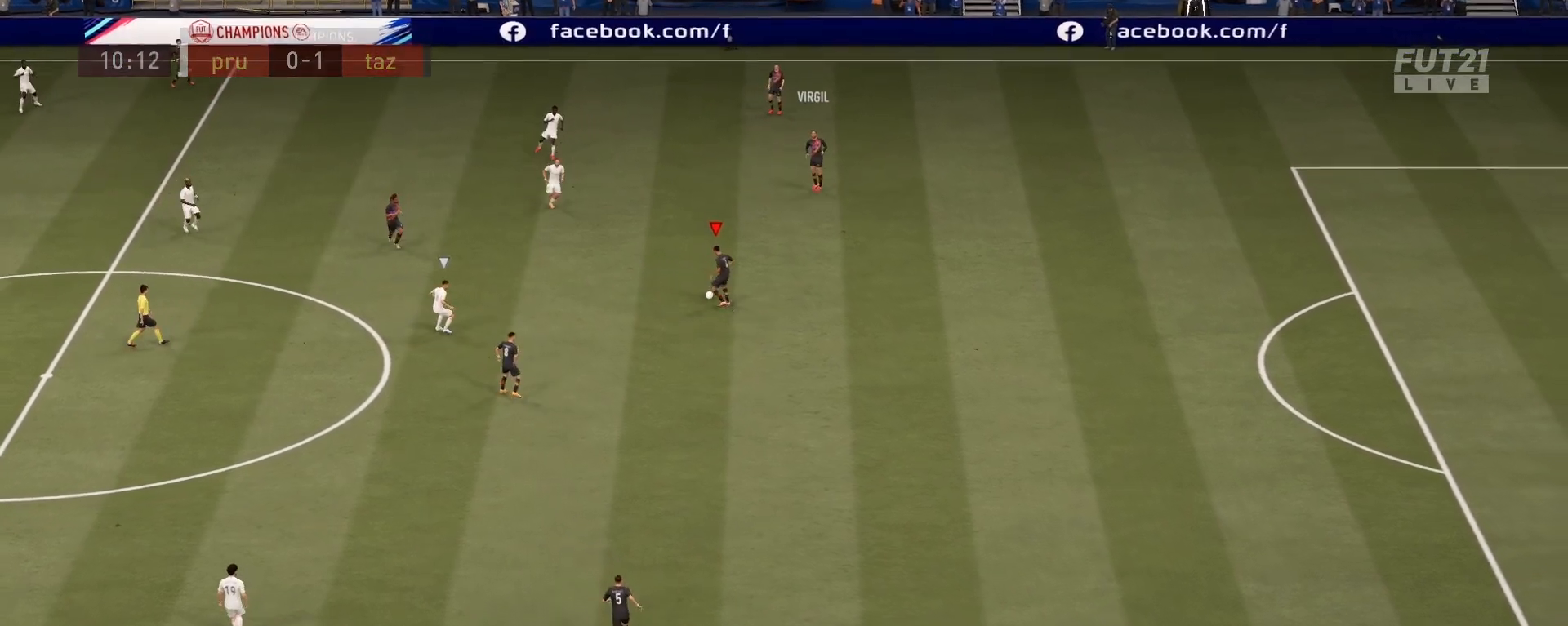
{"buttons": [], "left_stick": "down-left", "right_stick": "center", "events": [[66, "left_stick", "center"], [200, "left_stick", "down-left"]]}
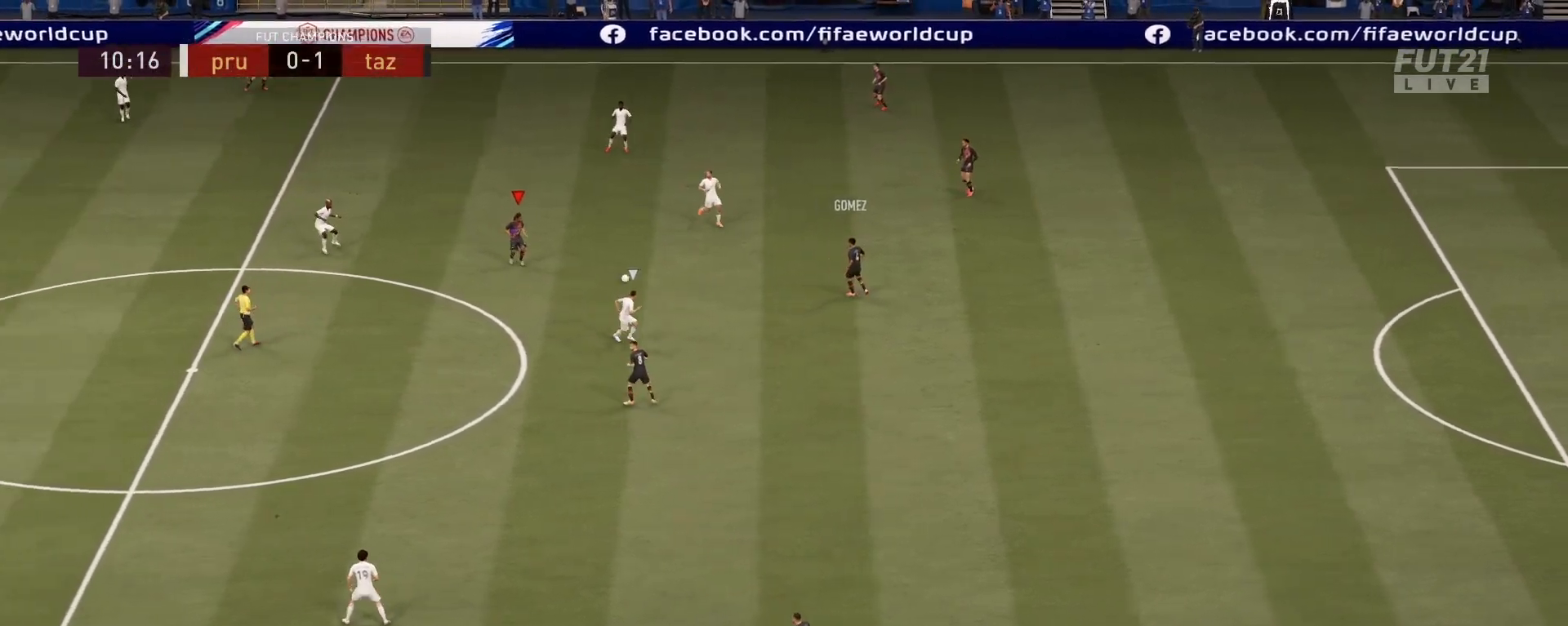
{"buttons": [], "left_stick": "center", "right_stick": "center", "events": [[50, "CROSS", "down"], [50, "L1", "down"], [184, "CROSS", "up"], [367, "L1", "up"], [417, "left_stick", "center"]]}
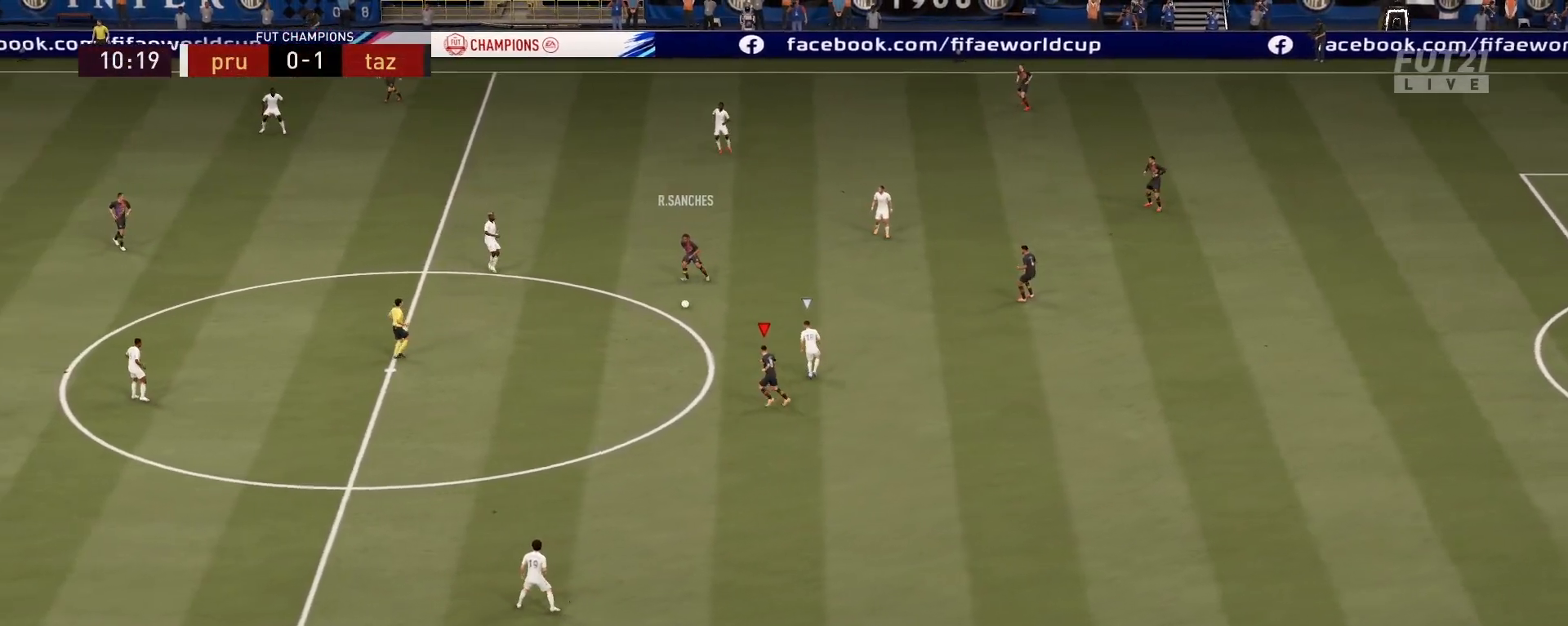
{"buttons": [], "left_stick": "left", "right_stick": "center", "events": [[216, "left_stick", "left"]]}
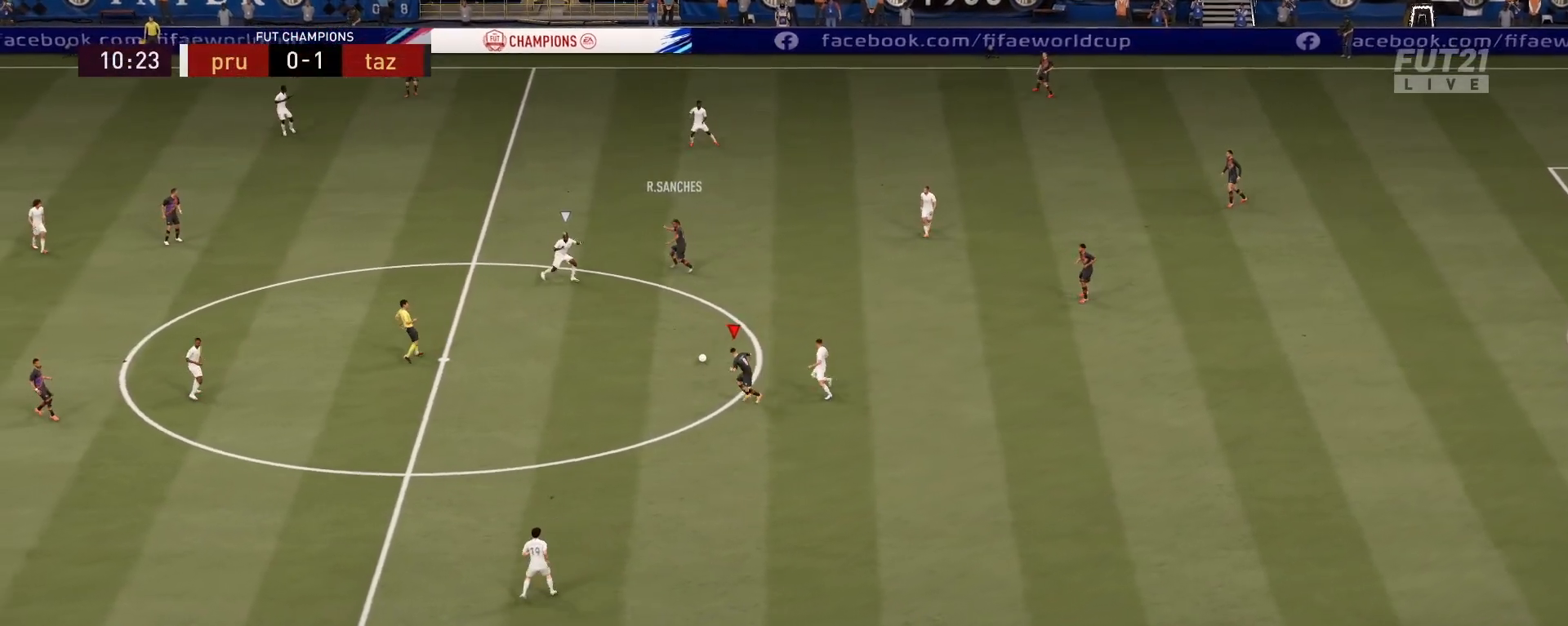
{"buttons": [], "left_stick": "up-left", "right_stick": "center", "events": [[184, "CROSS", "down"], [350, "CROSS", "up"], [384, "left_stick", "up-left"]]}
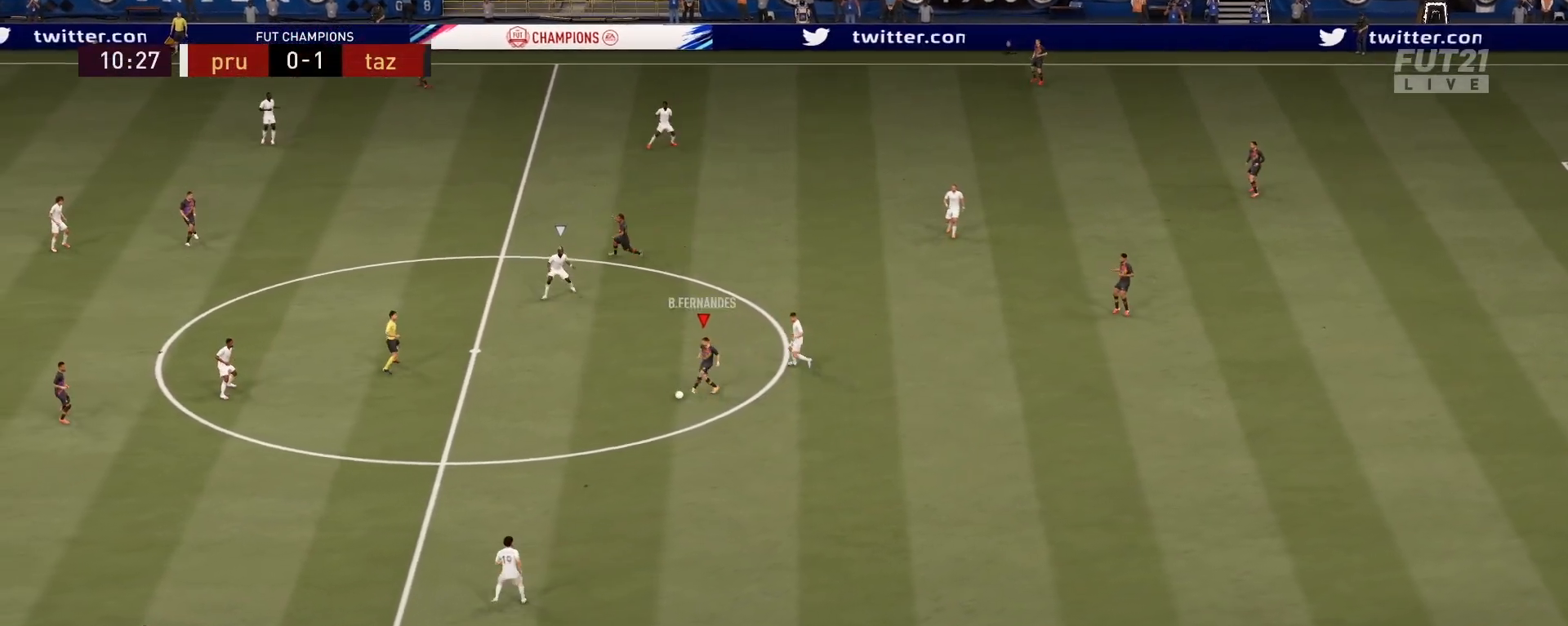
{"buttons": [], "left_stick": "center", "right_stick": "center", "events": [[367, "left_stick", "center"]]}
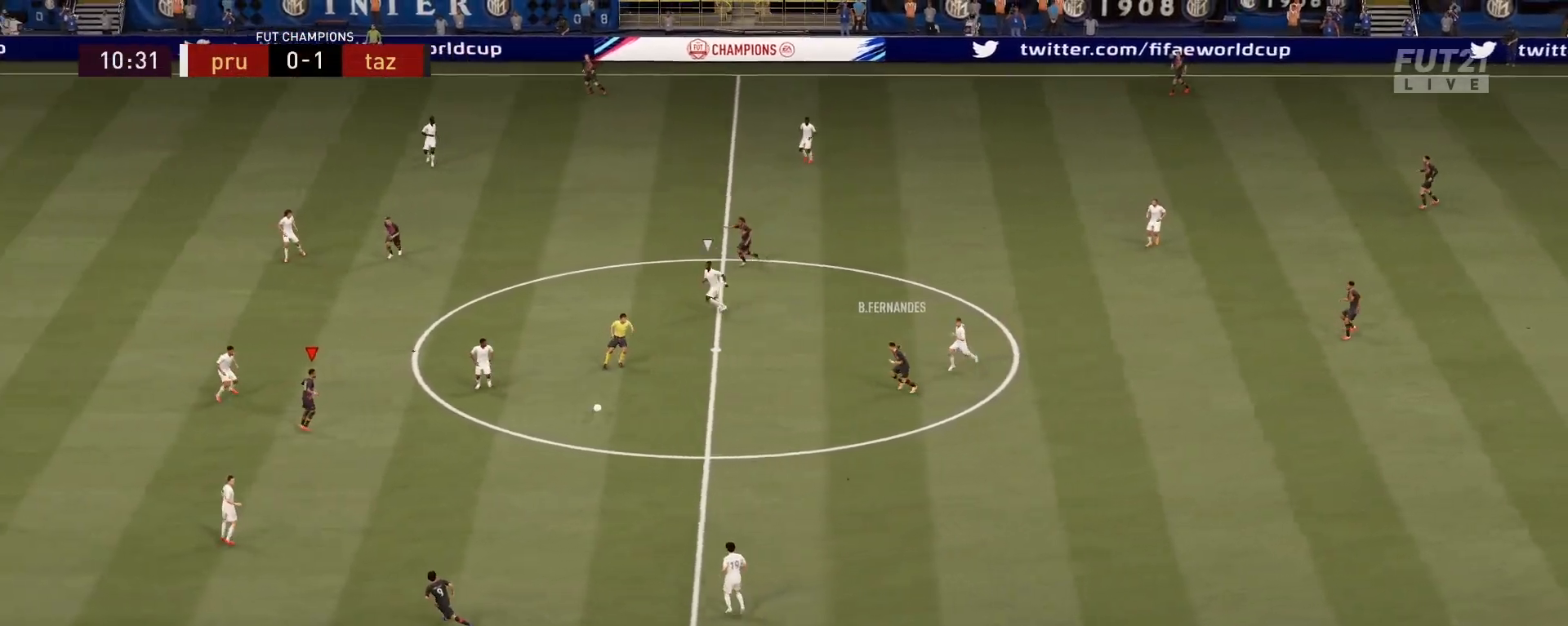
{"buttons": [], "left_stick": "center", "right_stick": "center", "events": [[33, "left_stick", "down"], [250, "CROSS", "down"], [267, "L1", "down"], [334, "CROSS", "up"], [434, "L1", "up"], [467, "left_stick", "center"]]}
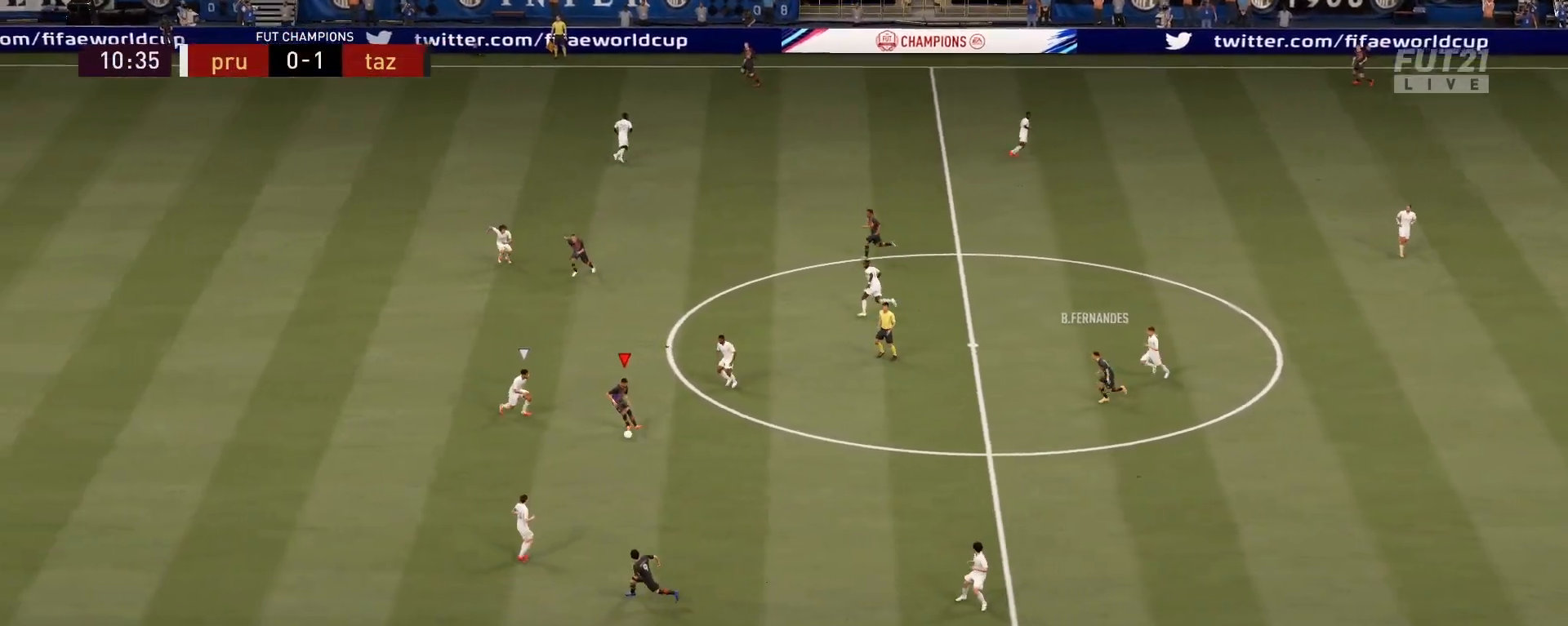
{"buttons": [], "left_stick": "down-left", "right_stick": "center", "events": [[200, "left_stick", "down-left"]]}
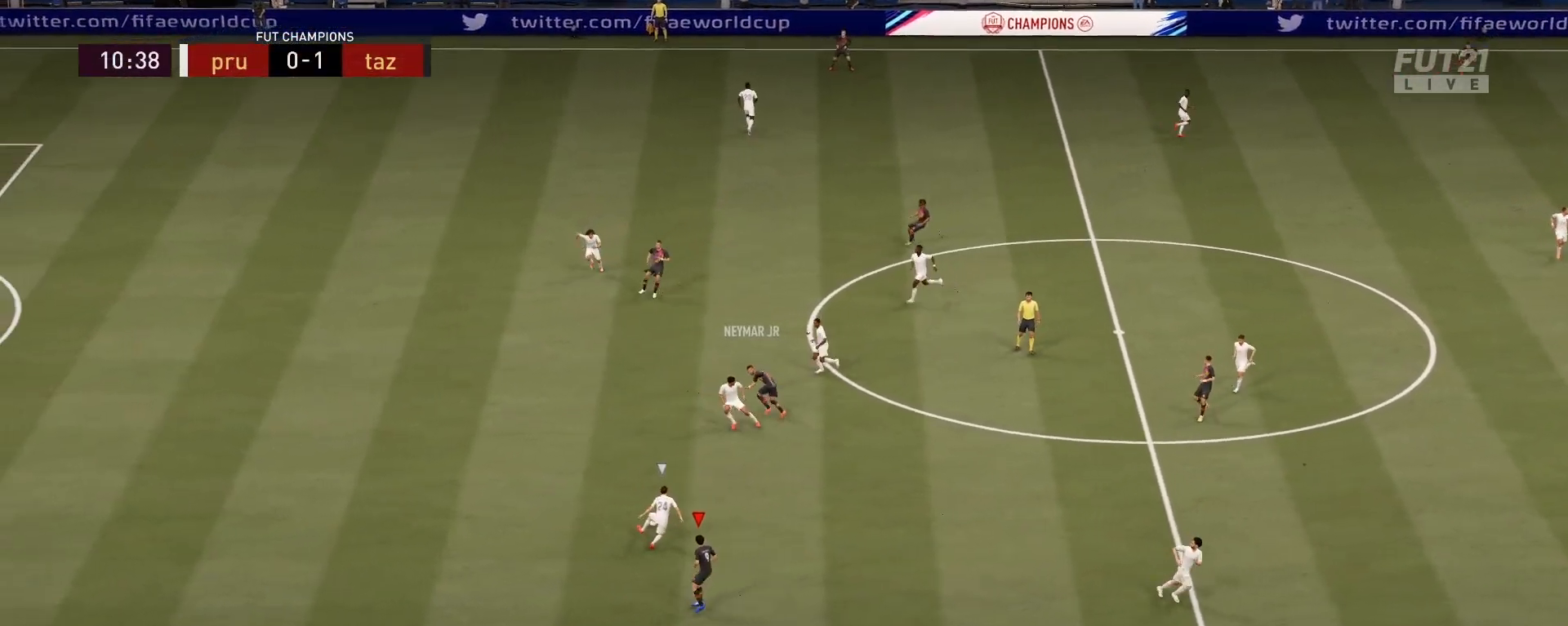
{"buttons": ["L2", "R2"], "left_stick": "down-right", "right_stick": "center", "events": [[100, "left_stick", "up-left"], [234, "L2", "down"], [234, "R2", "down"], [234, "left_stick", "up-right"], [284, "right_stick", "up"], [317, "left_stick", "down-right"], [417, "right_stick", "center"]]}
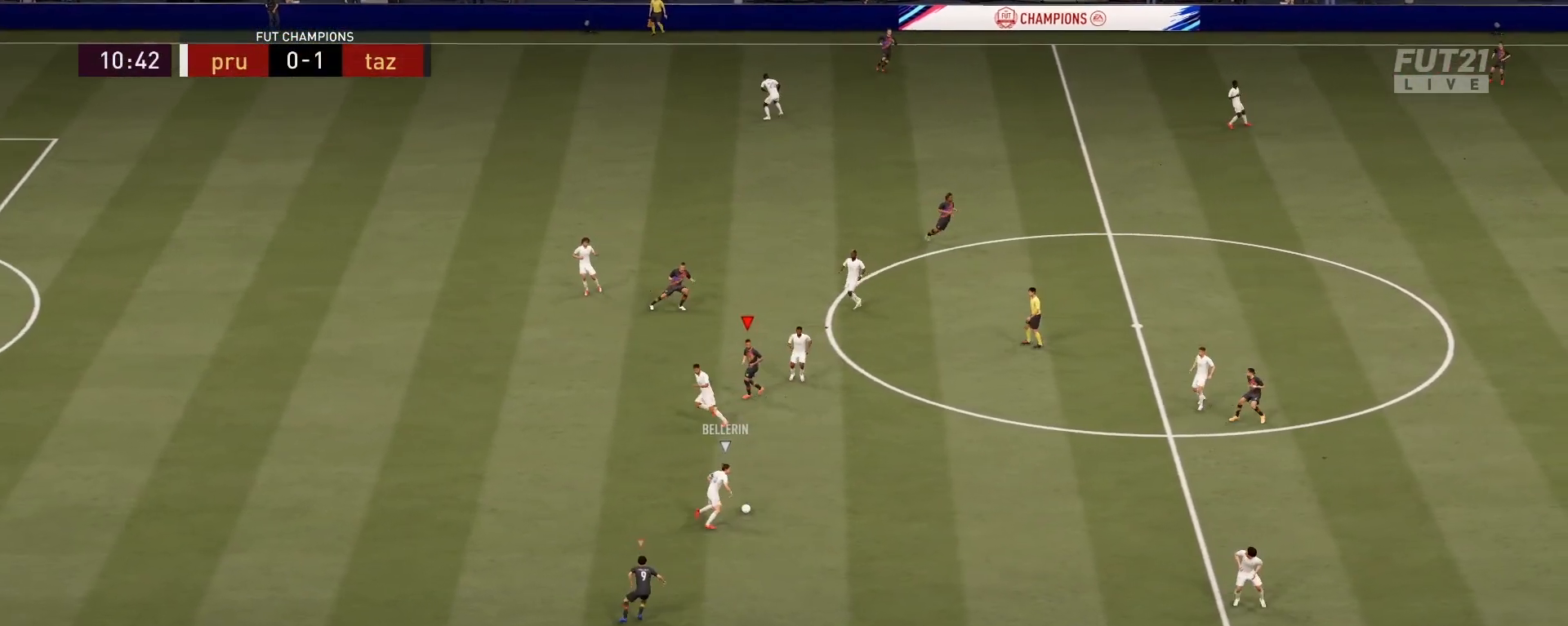
{"buttons": ["L2", "R1", "R2"], "left_stick": "left", "right_stick": "center", "events": [[133, "right_stick", "right"], [166, "left_stick", "down"], [283, "right_stick", "center"], [317, "left_stick", "down-left"], [483, "left_stick", "left"], [500, "R1", "down"]]}
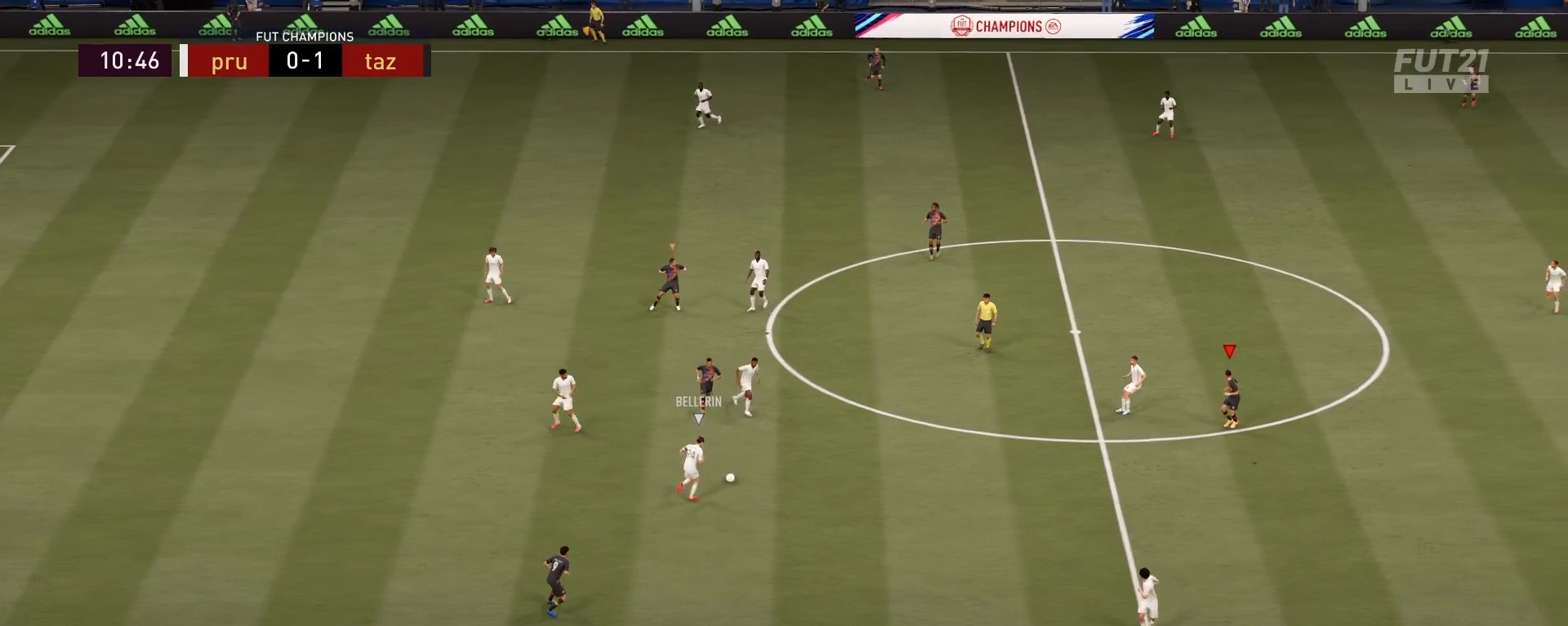
{"buttons": ["L2", "R1", "R2"], "left_stick": "up-left", "right_stick": "center", "events": [[250, "left_stick", "up-left"]]}